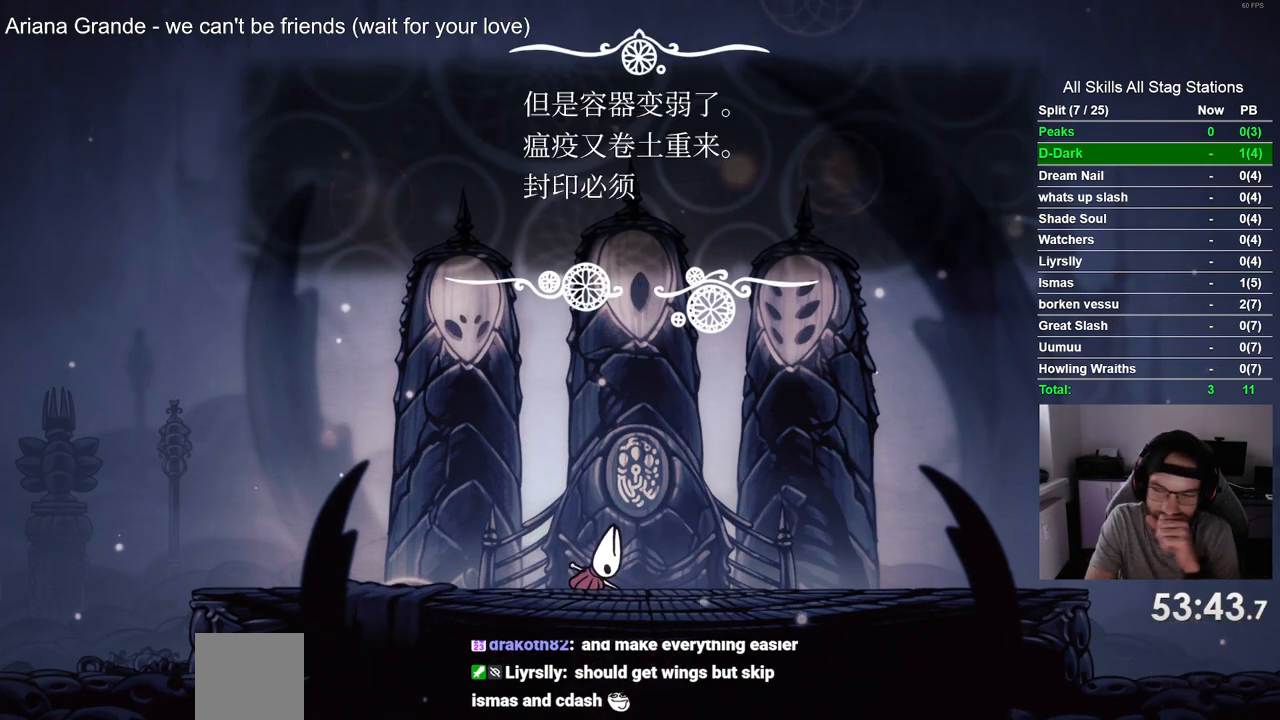
Gameplay with a controller (PlayStation layout); each line is a JSON object with the inputs held at the frame after it (dt_ms = milliseconds from this image to that frame). "events" lists button and stick changes between this image and that frame as [ms after this image, input, new state], when the widget could be followed in between. Not read: L1 R1.
{"dt_ms": 500, "buttons": [], "left_stick": "center", "right_stick": "center", "events": [[33, "CROSS", "up"], [150, "CROSS", "down"], [250, "CROSS", "up"], [367, "CROSS", "down"], [467, "CROSS", "up"]]}
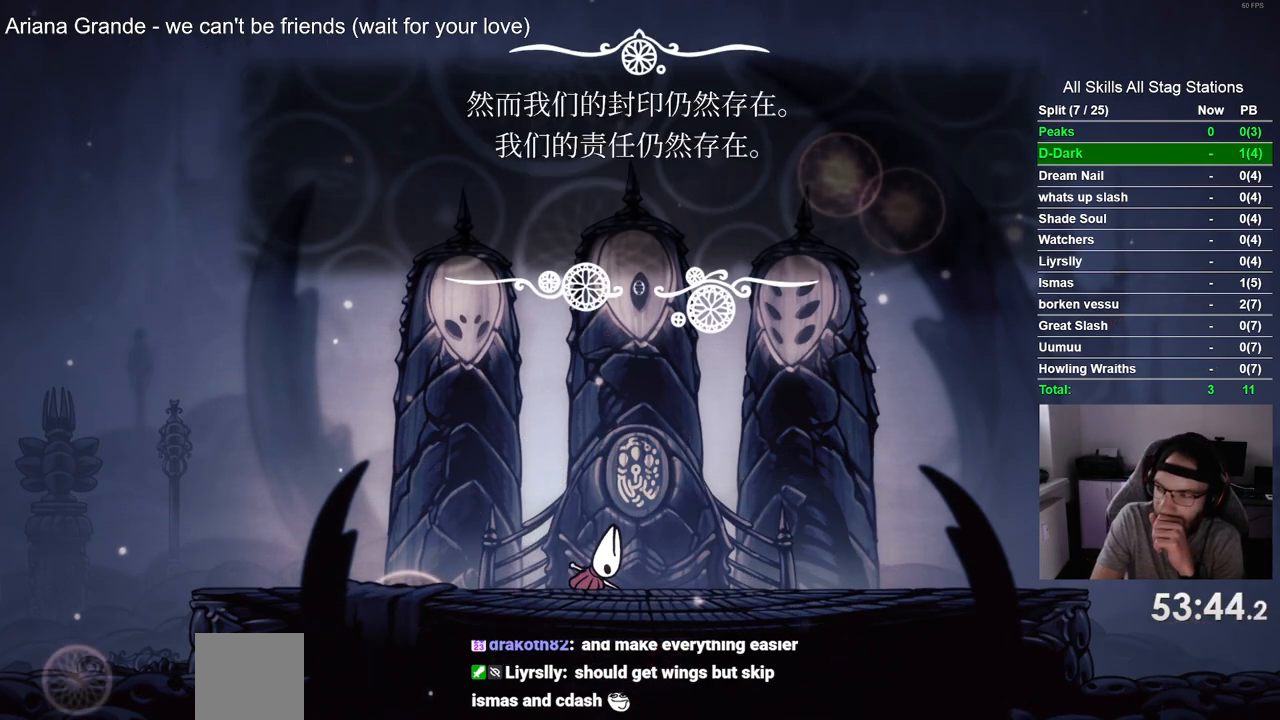
{"dt_ms": 500, "buttons": [], "left_stick": "center", "right_stick": "center", "events": [[83, "CROSS", "down"], [183, "CROSS", "up"], [300, "CROSS", "down"], [417, "CROSS", "up"]]}
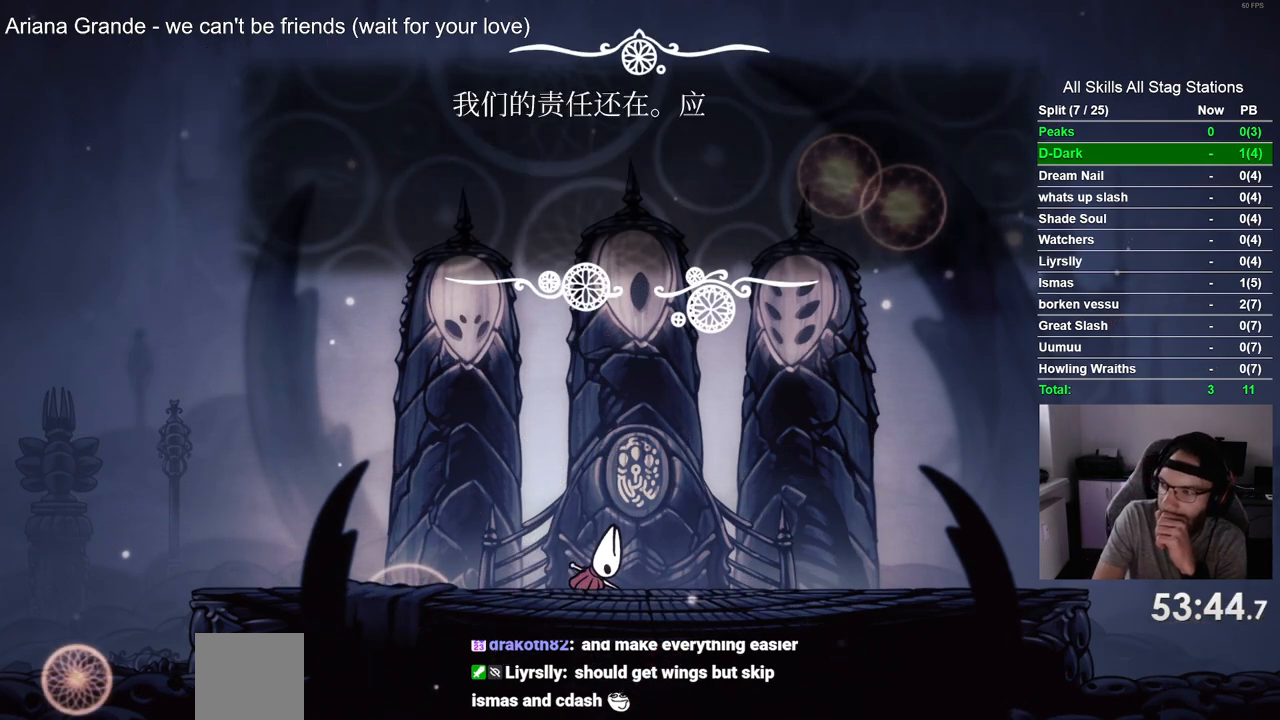
{"dt_ms": 500, "buttons": ["CROSS"], "left_stick": "center", "right_stick": "center", "events": [[17, "CROSS", "down"], [117, "CROSS", "up"], [233, "CROSS", "down"], [317, "CROSS", "up"], [433, "CROSS", "down"]]}
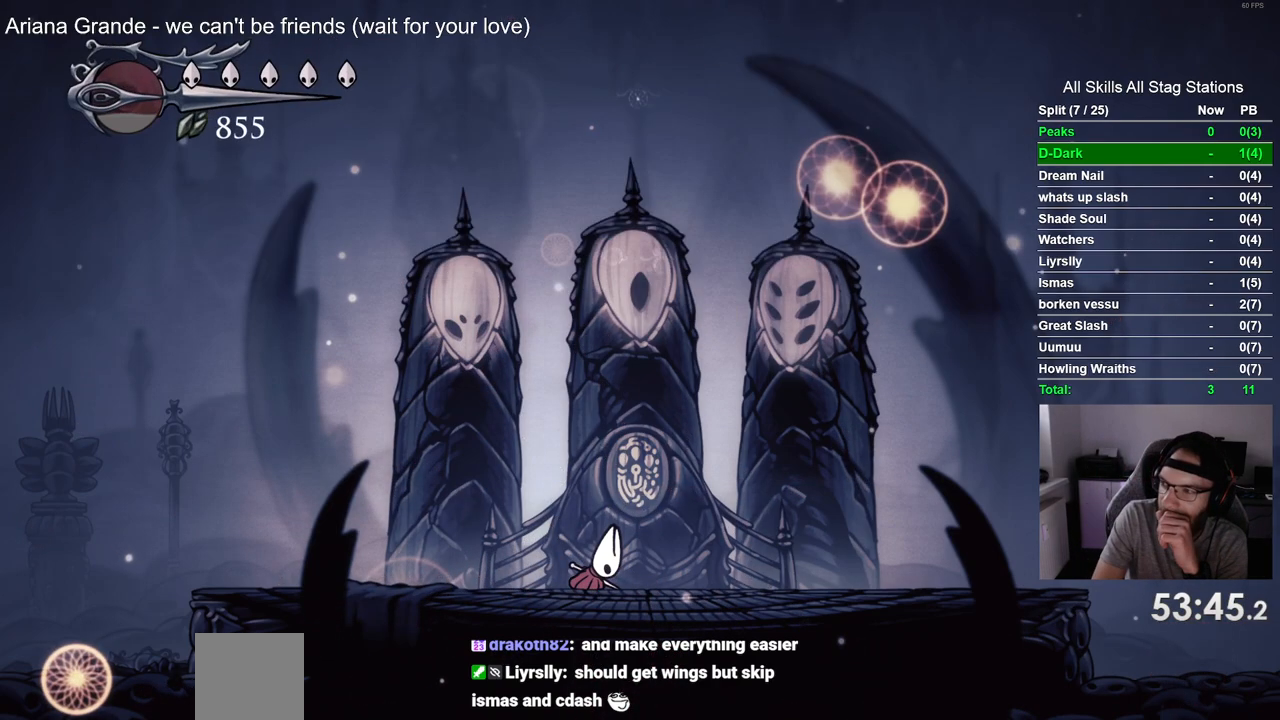
{"dt_ms": 500, "buttons": [], "left_stick": "center", "right_stick": "center", "events": [[33, "CROSS", "up"], [133, "CROSS", "down"], [233, "CROSS", "up"], [350, "CROSS", "down"], [450, "CROSS", "up"]]}
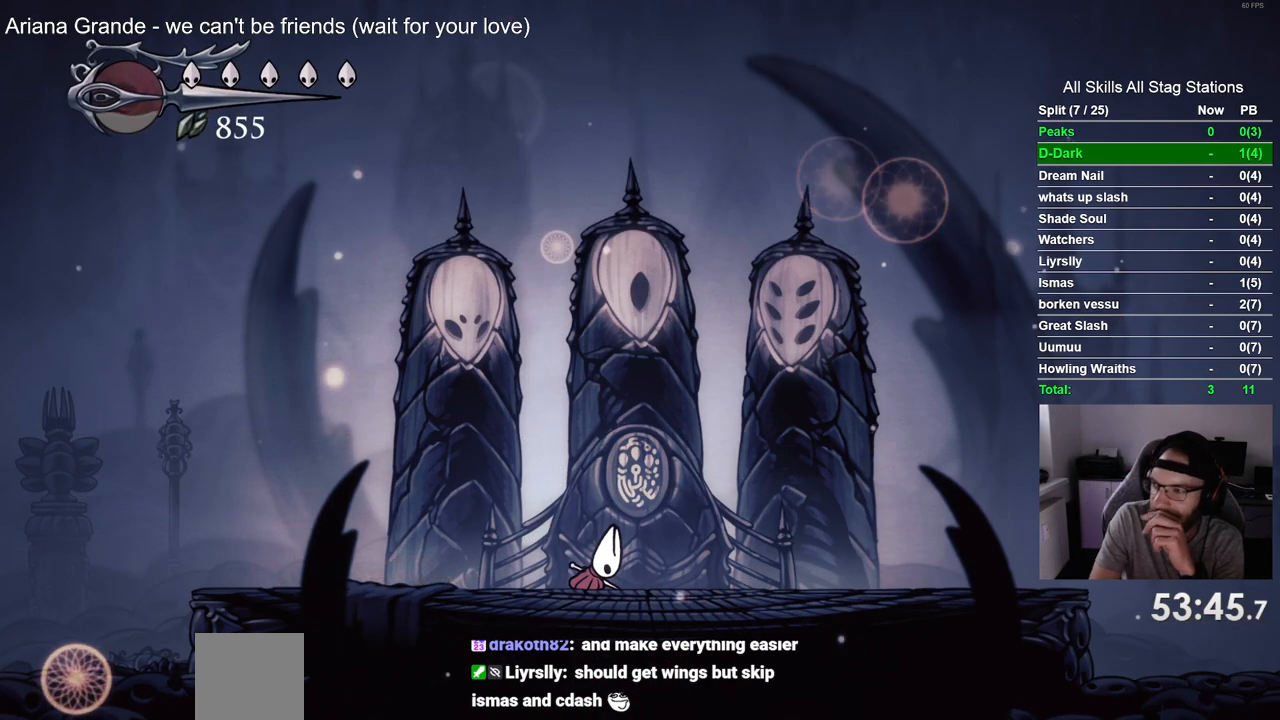
{"dt_ms": 500, "buttons": [], "left_stick": "center", "right_stick": "center", "events": [[50, "CROSS", "down"], [150, "CROSS", "up"]]}
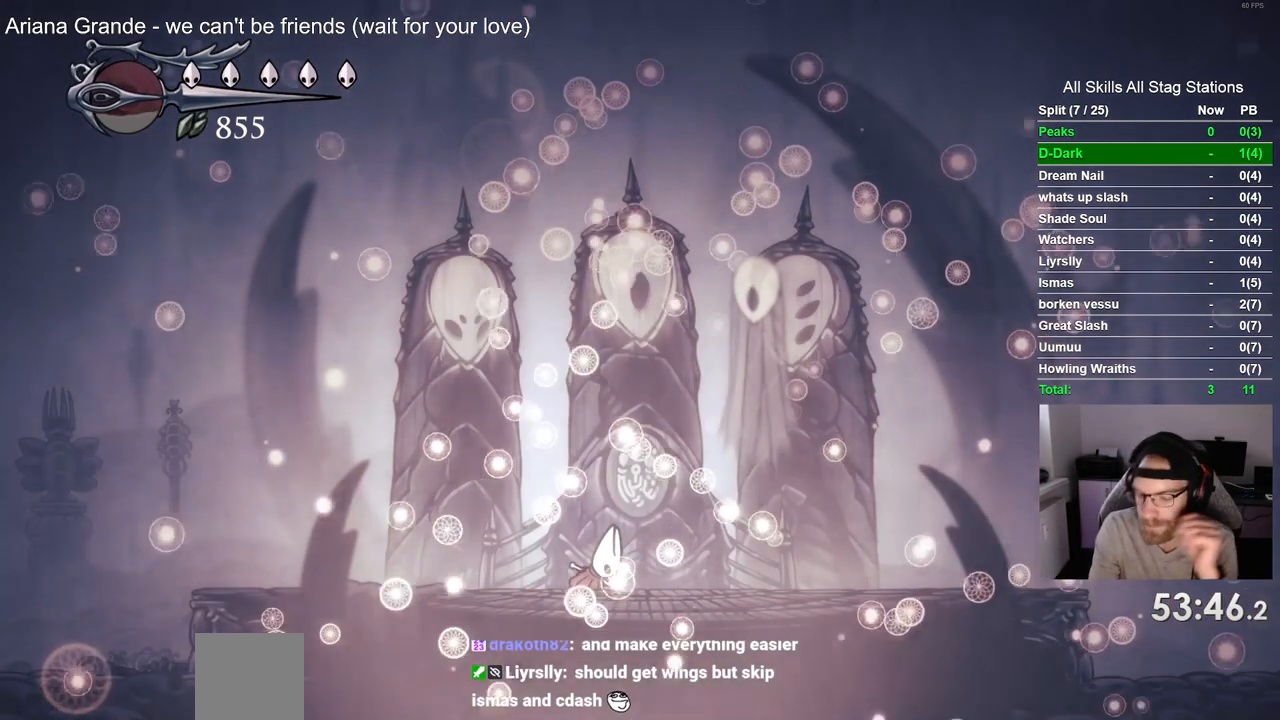
{"dt_ms": 500, "buttons": [], "left_stick": "center", "right_stick": "center", "events": []}
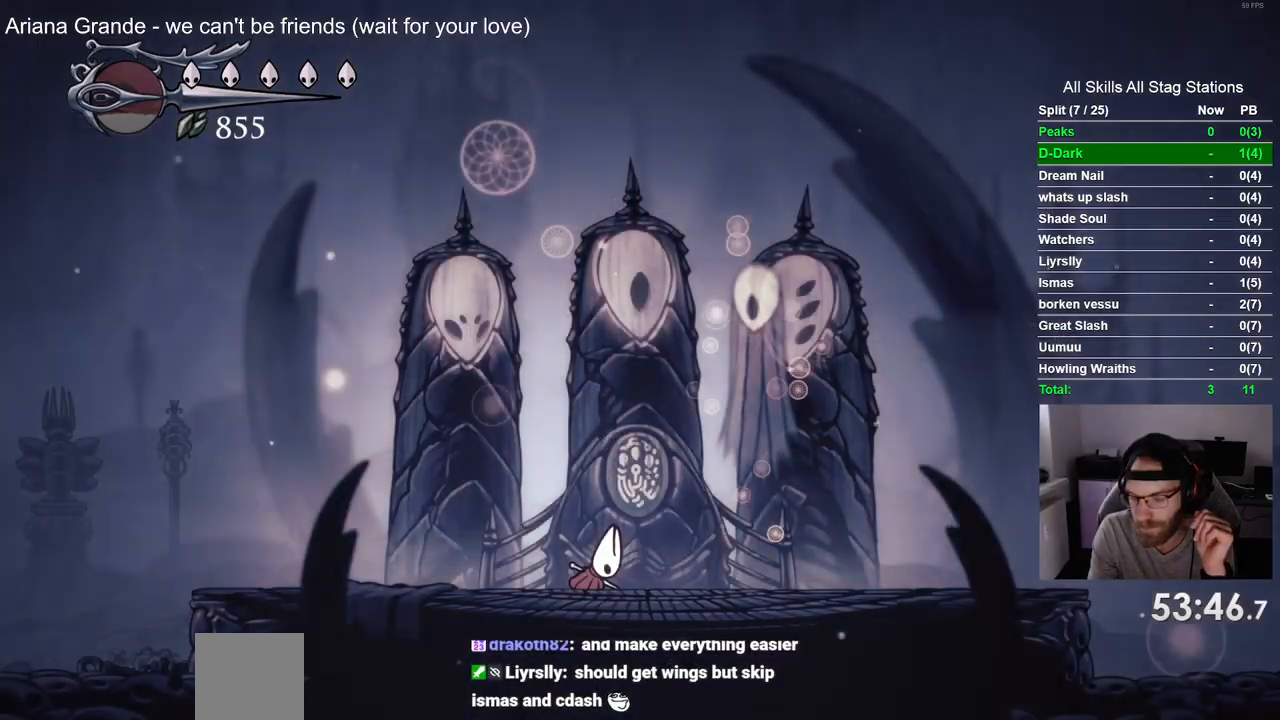
{"dt_ms": 500, "buttons": [], "left_stick": "center", "right_stick": "center", "events": []}
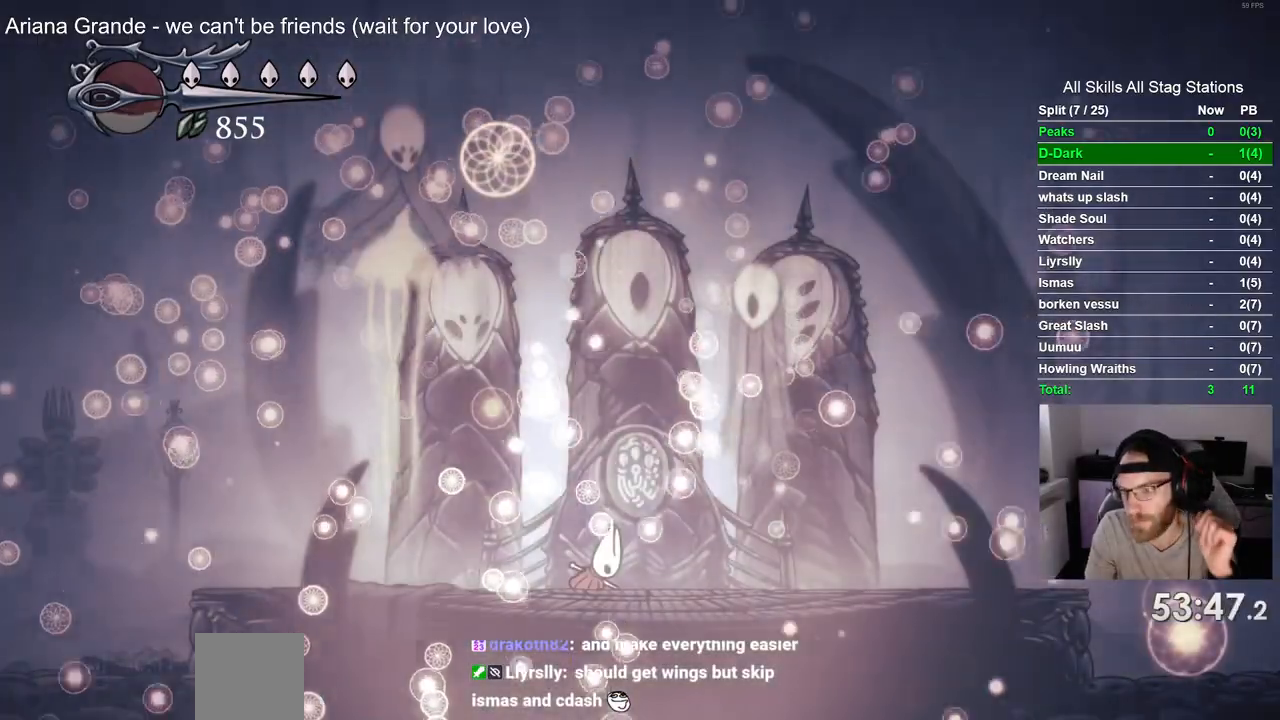
{"dt_ms": 500, "buttons": [], "left_stick": "center", "right_stick": "center", "events": []}
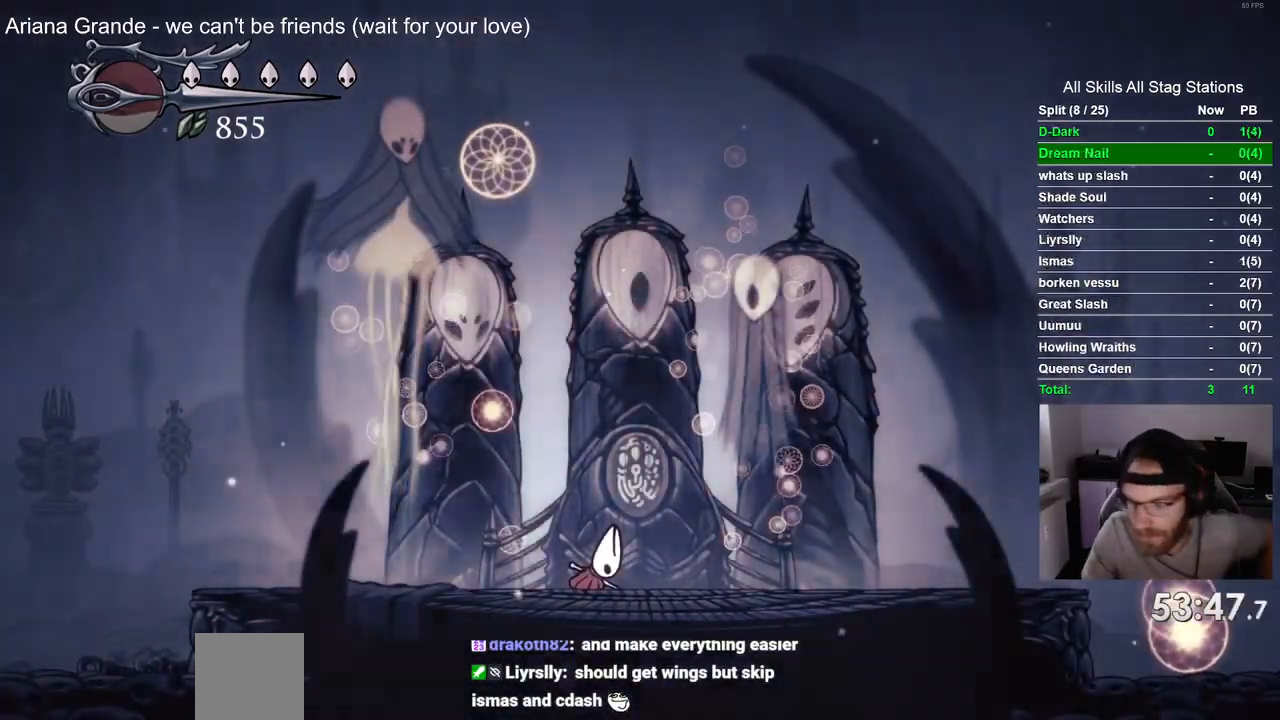
{"dt_ms": 500, "buttons": [], "left_stick": "center", "right_stick": "center", "events": []}
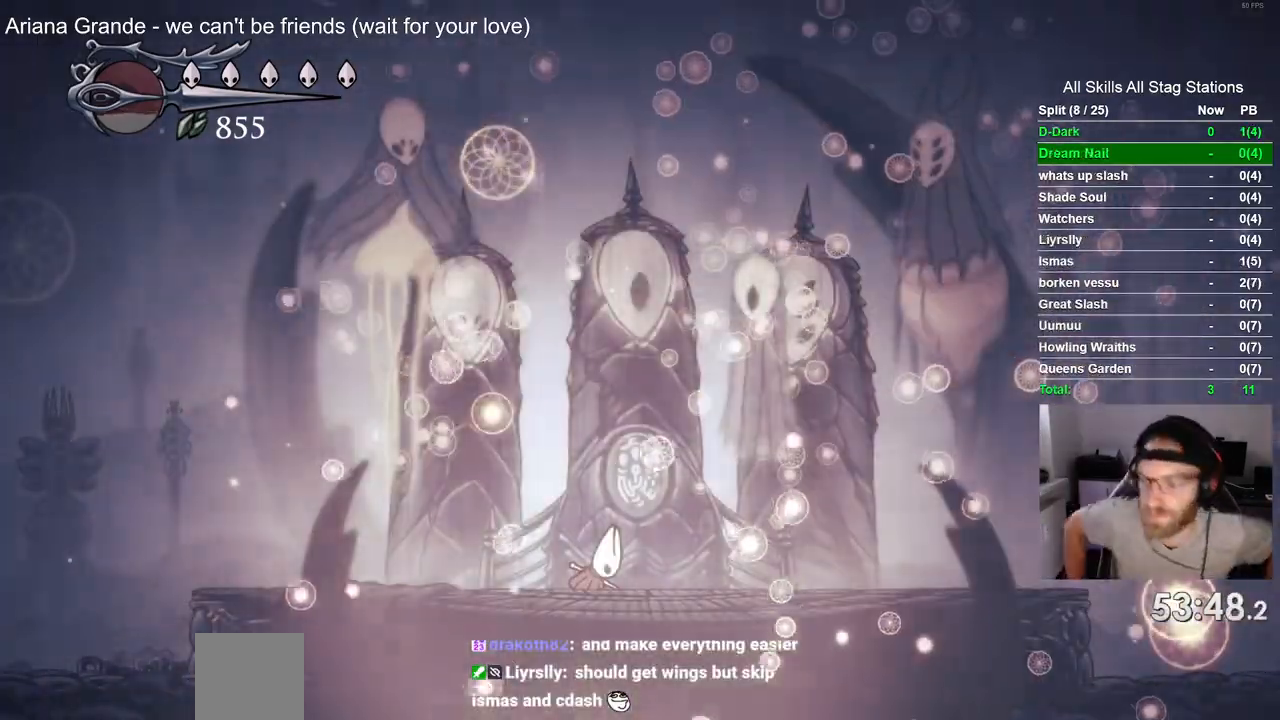
{"dt_ms": 1000, "buttons": [], "left_stick": "center", "right_stick": "center"}
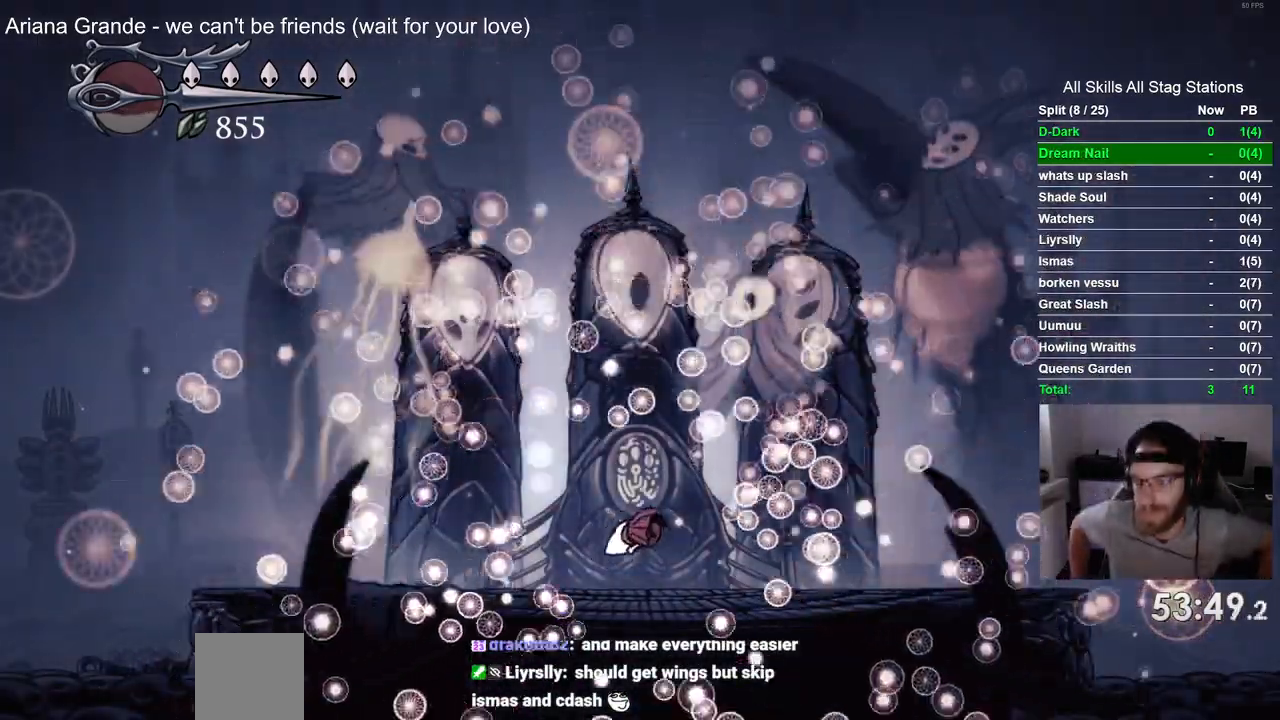
{"dt_ms": 500, "buttons": [], "left_stick": "center", "right_stick": "center", "events": []}
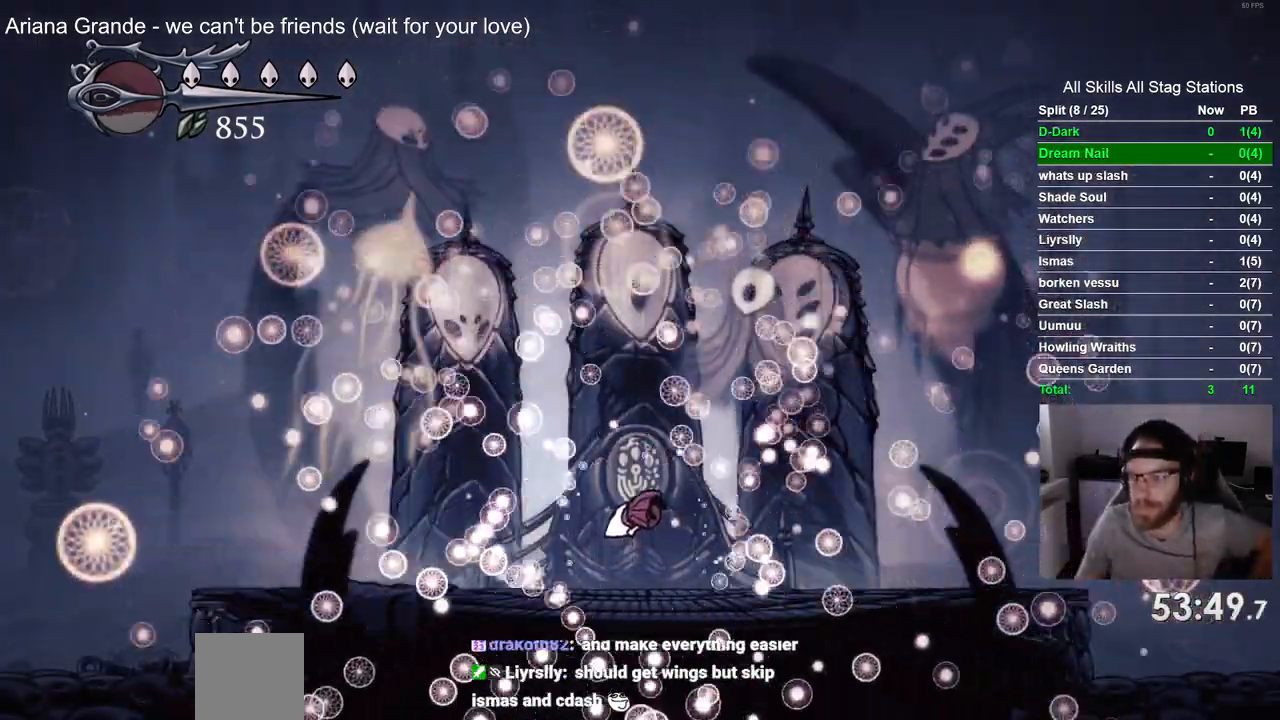
{"dt_ms": 500, "buttons": [], "left_stick": "center", "right_stick": "center", "events": []}
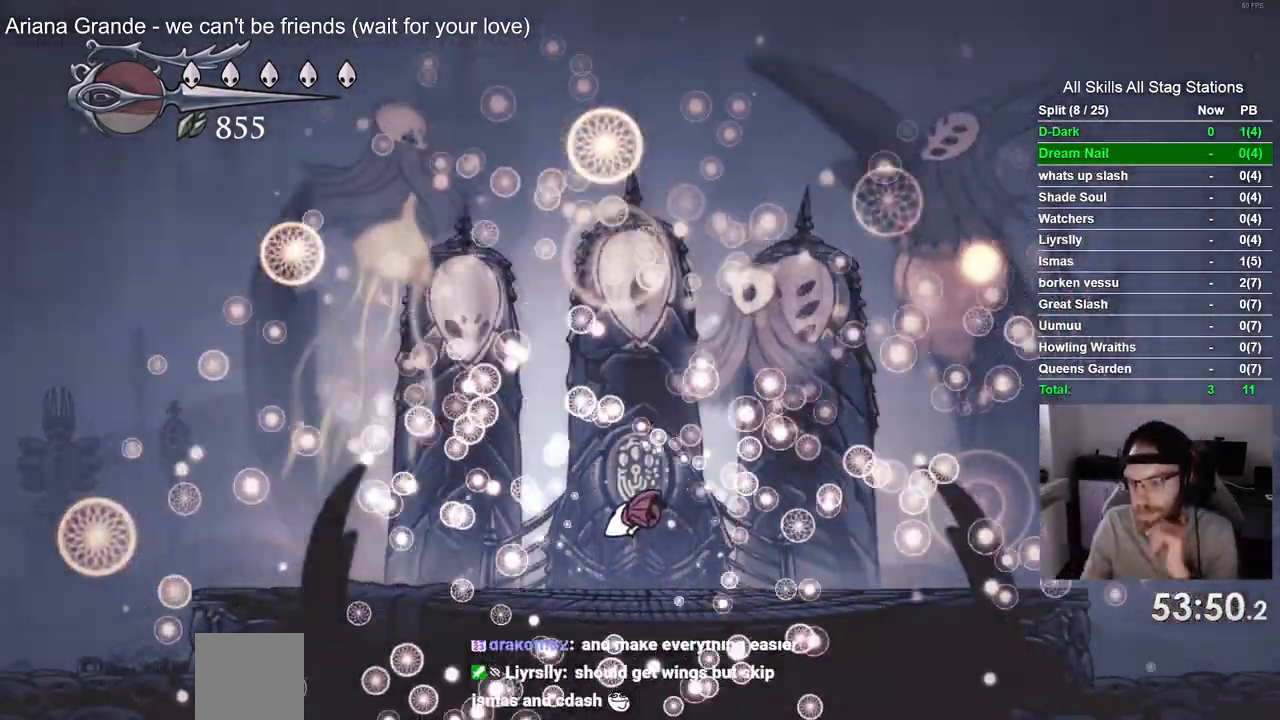
{"dt_ms": 500, "buttons": [], "left_stick": "center", "right_stick": "center", "events": [[100, "left_stick", "up-right"], [150, "left_stick", "center"]]}
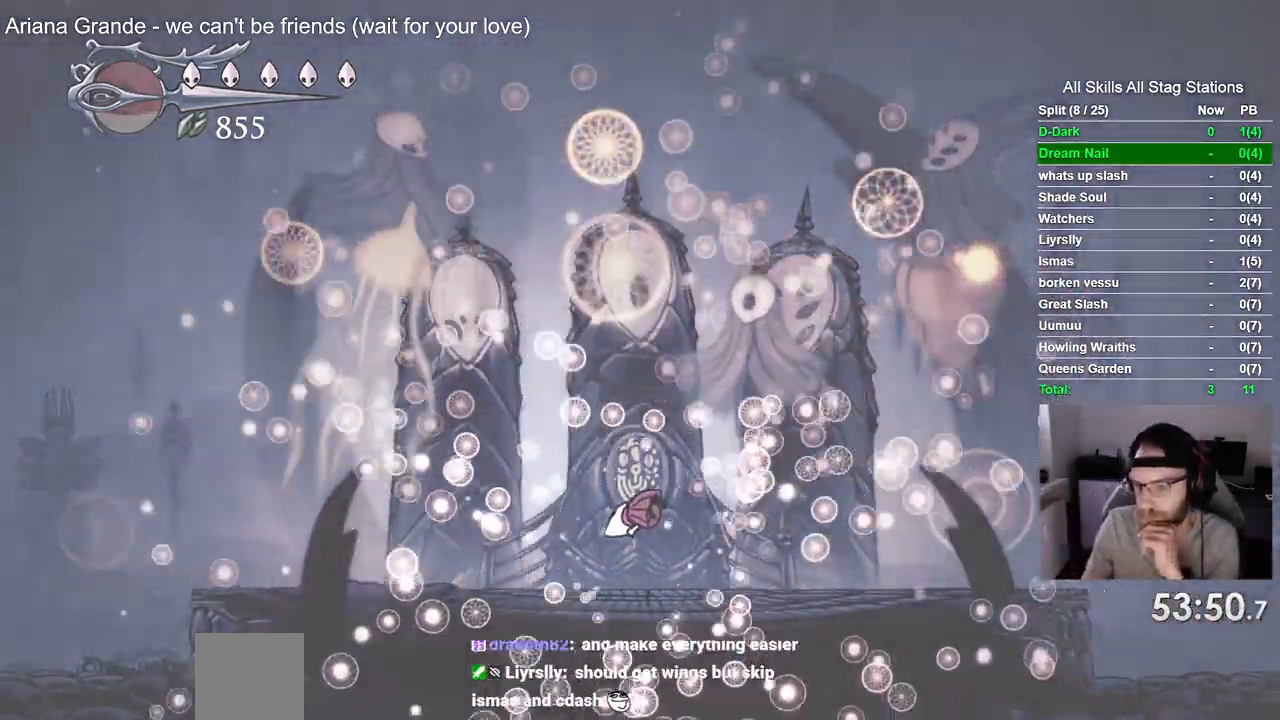
{"dt_ms": 500, "buttons": [], "left_stick": "center", "right_stick": "center", "events": []}
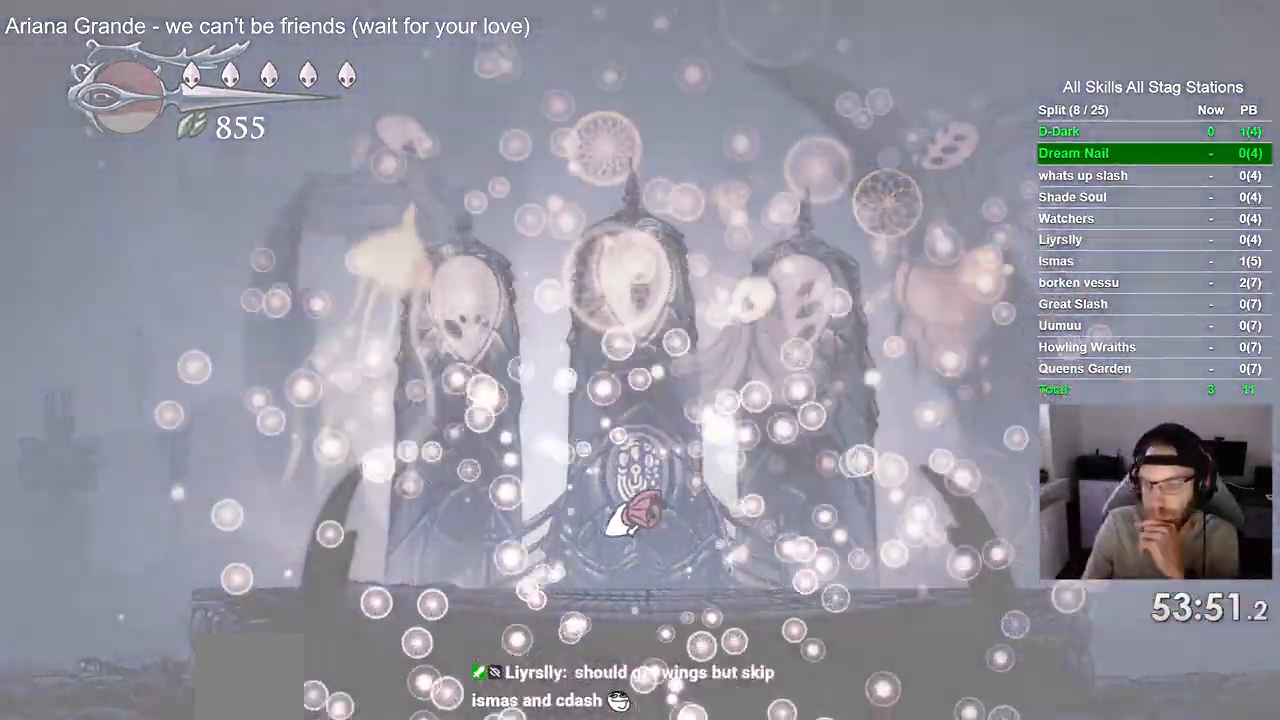
{"dt_ms": 500, "buttons": [], "left_stick": "center", "right_stick": "center", "events": []}
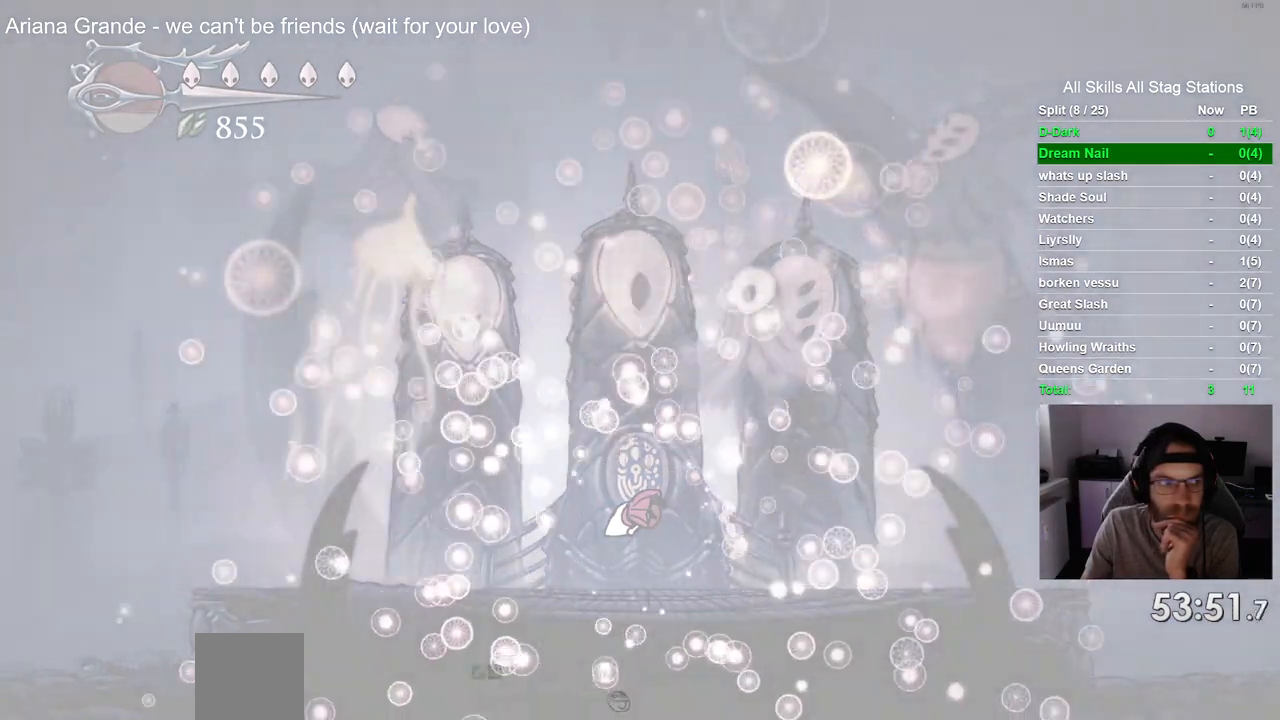
{"dt_ms": 500, "buttons": [], "left_stick": "center", "right_stick": "center", "events": []}
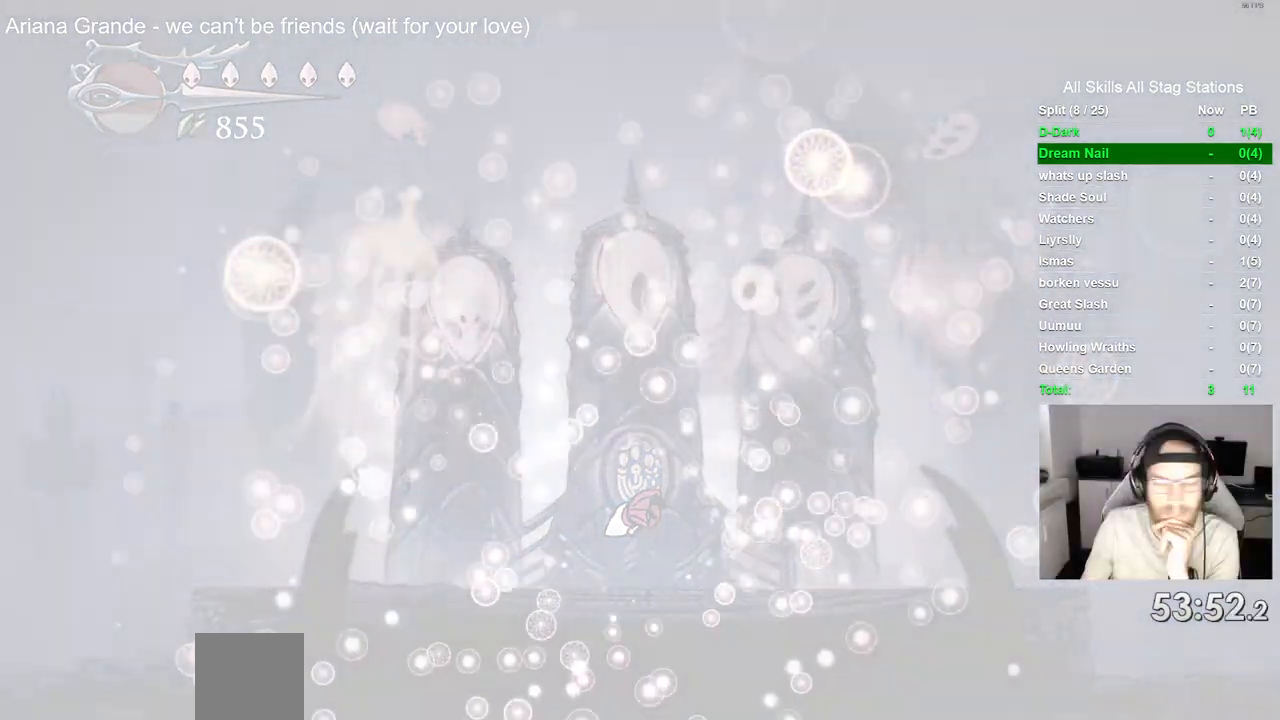
{"dt_ms": 500, "buttons": [], "left_stick": "center", "right_stick": "center", "events": []}
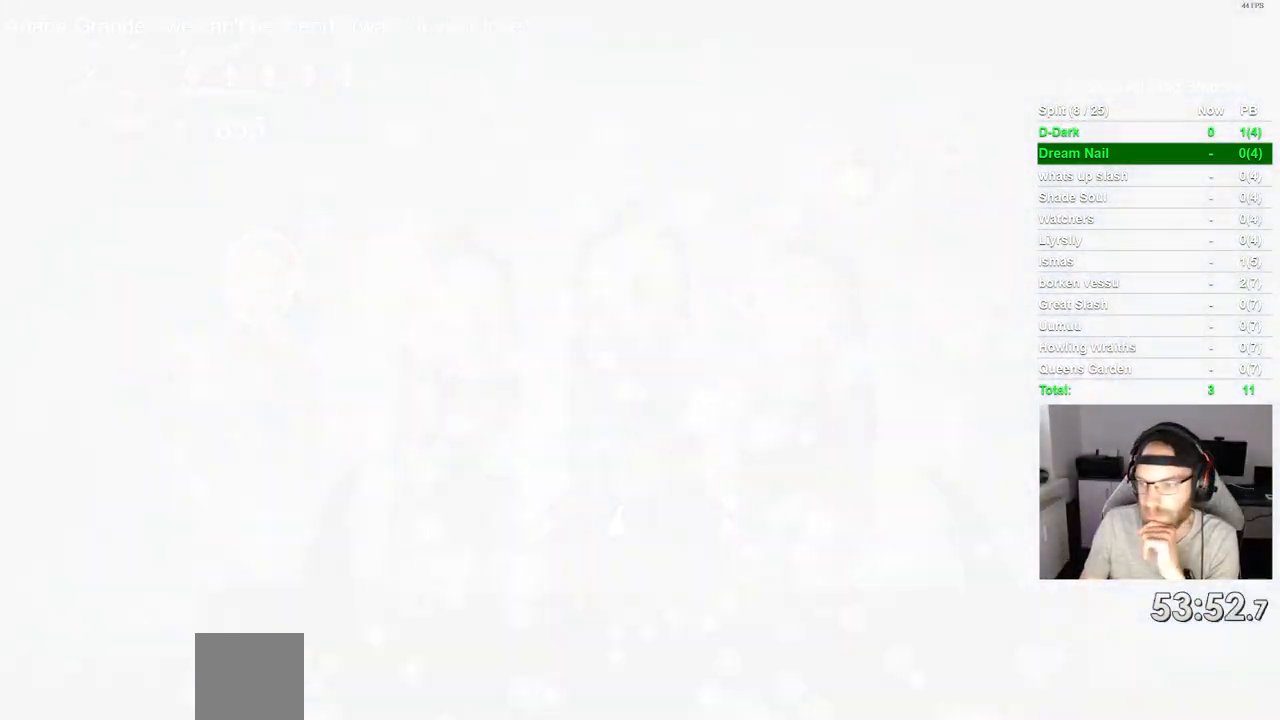
{"dt_ms": 500, "buttons": [], "left_stick": "center", "right_stick": "center", "events": []}
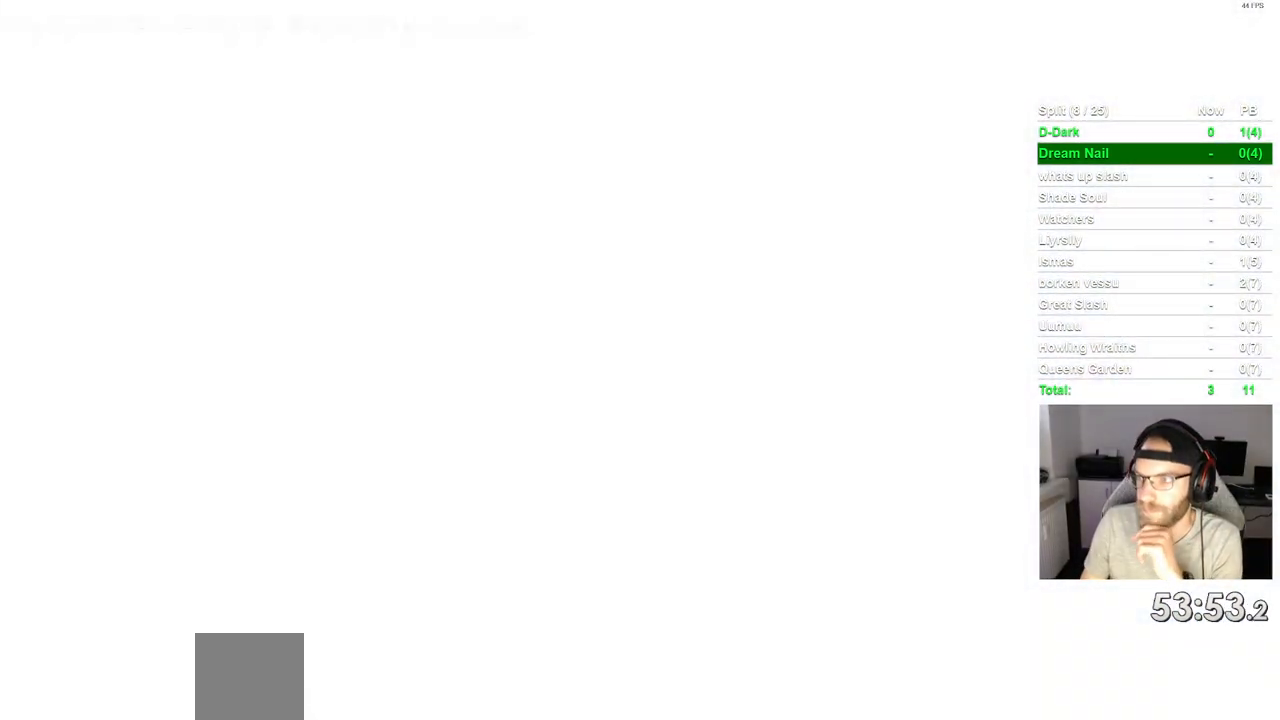
{"dt_ms": 500, "buttons": [], "left_stick": "center", "right_stick": "center", "events": []}
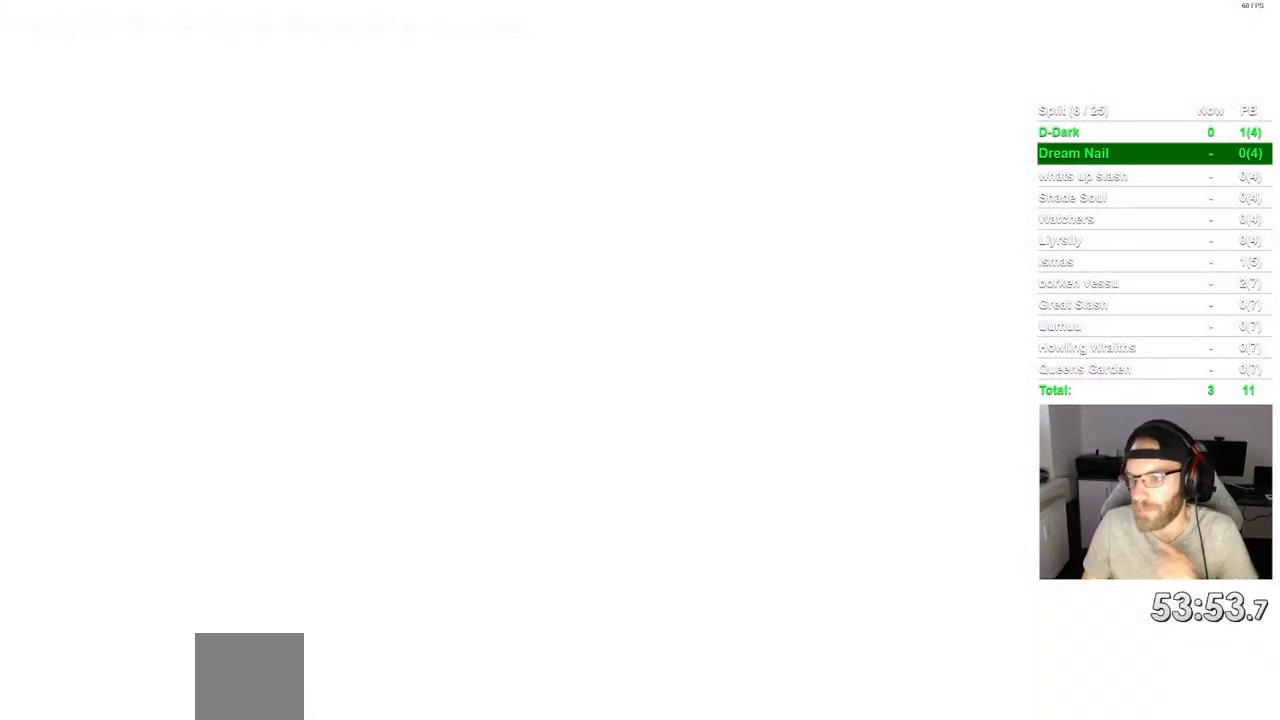
{"dt_ms": 500, "buttons": [], "left_stick": "center", "right_stick": "center", "events": []}
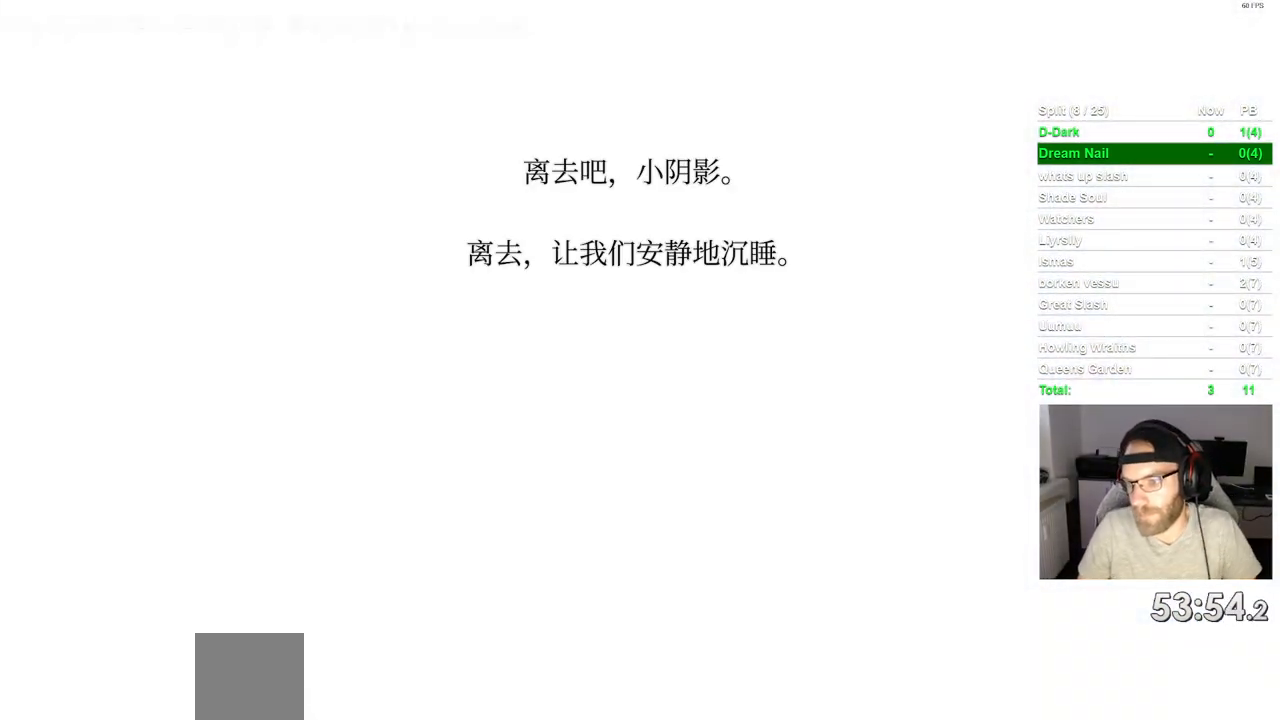
{"dt_ms": 500, "buttons": [], "left_stick": "center", "right_stick": "center", "events": [[333, "CROSS", "down"], [483, "CROSS", "up"]]}
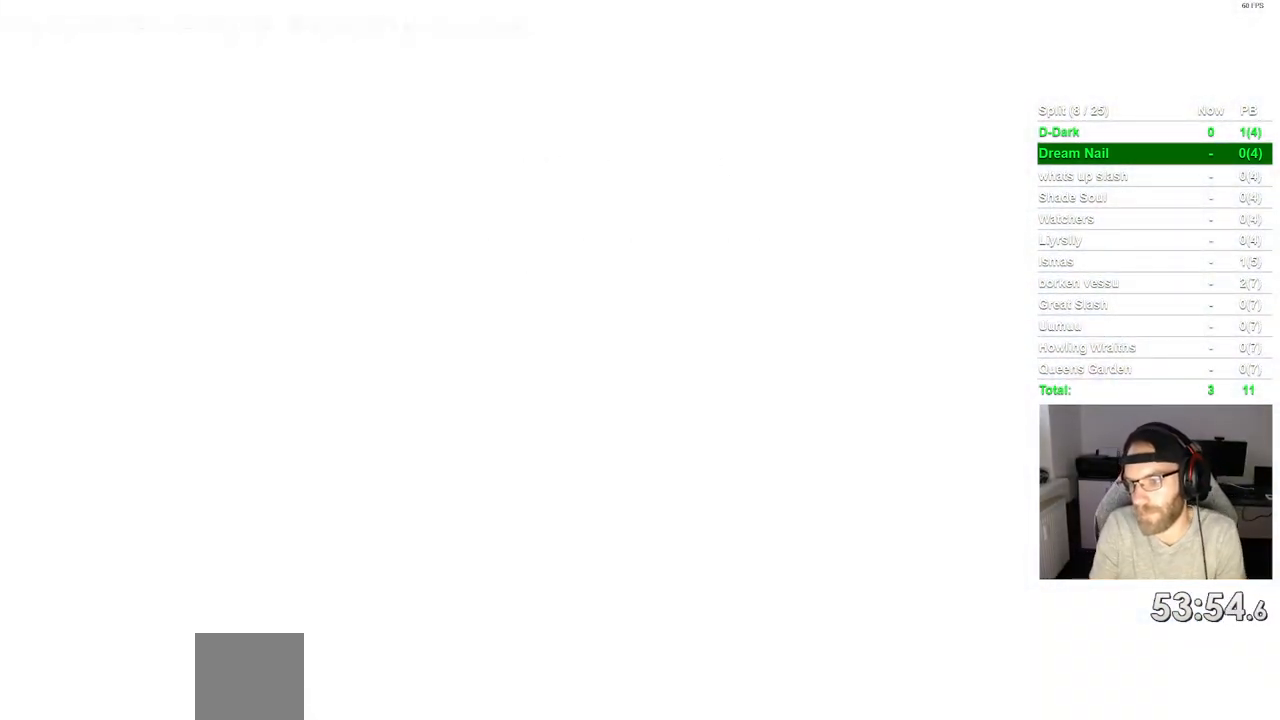
{"dt_ms": 500, "buttons": ["CROSS"], "left_stick": "center", "right_stick": "center", "events": [[83, "CROSS", "down"], [183, "CROSS", "up"], [283, "CROSS", "down"], [383, "CROSS", "up"], [467, "CROSS", "down"]]}
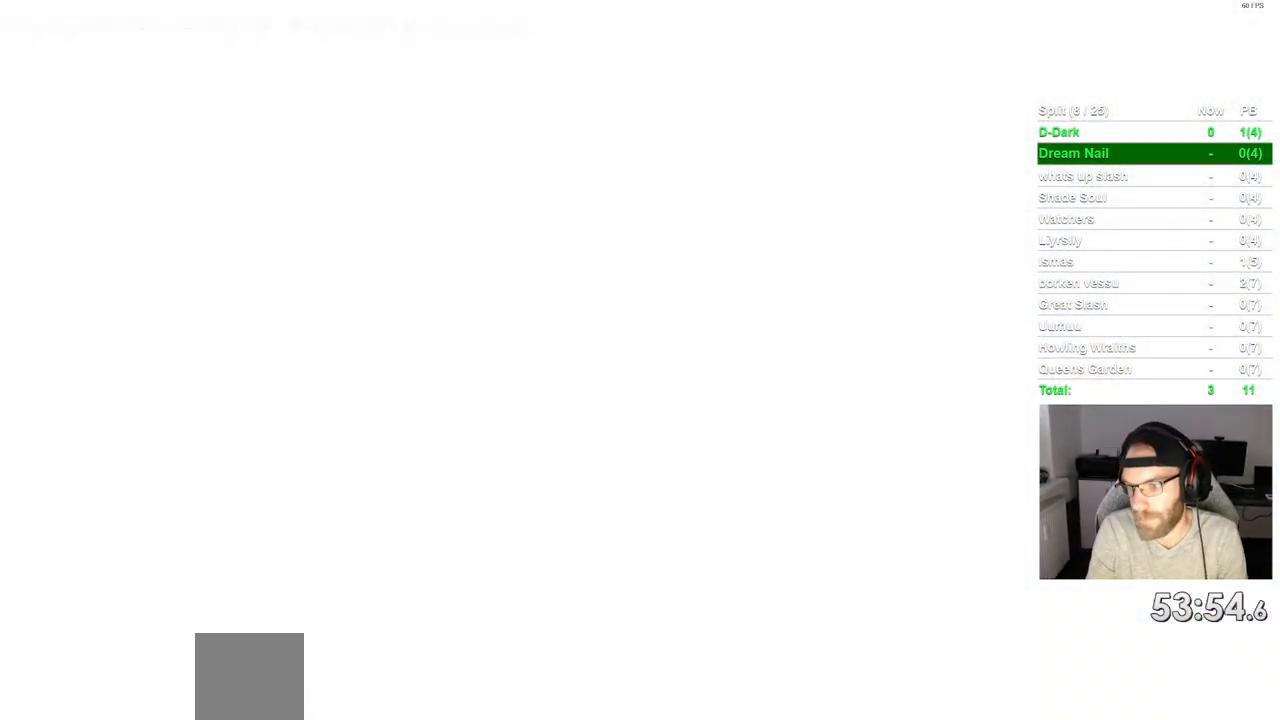
{"dt_ms": 500, "buttons": [], "left_stick": "center", "right_stick": "center", "events": [[100, "CROSS", "up"], [200, "CROSS", "down"], [317, "CROSS", "up"]]}
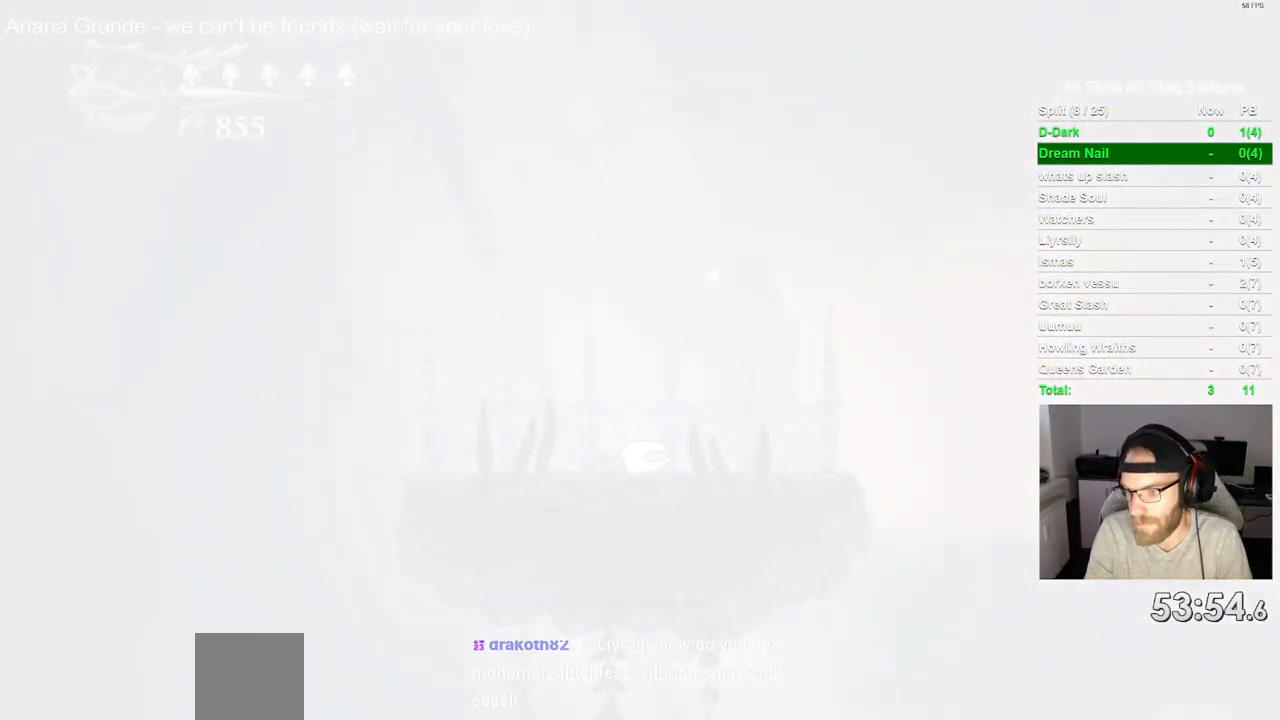
{"dt_ms": 500, "buttons": [], "left_stick": "center", "right_stick": "center", "events": [[67, "CROSS", "down"], [200, "CROSS", "up"], [300, "CROSS", "down"], [417, "CROSS", "up"]]}
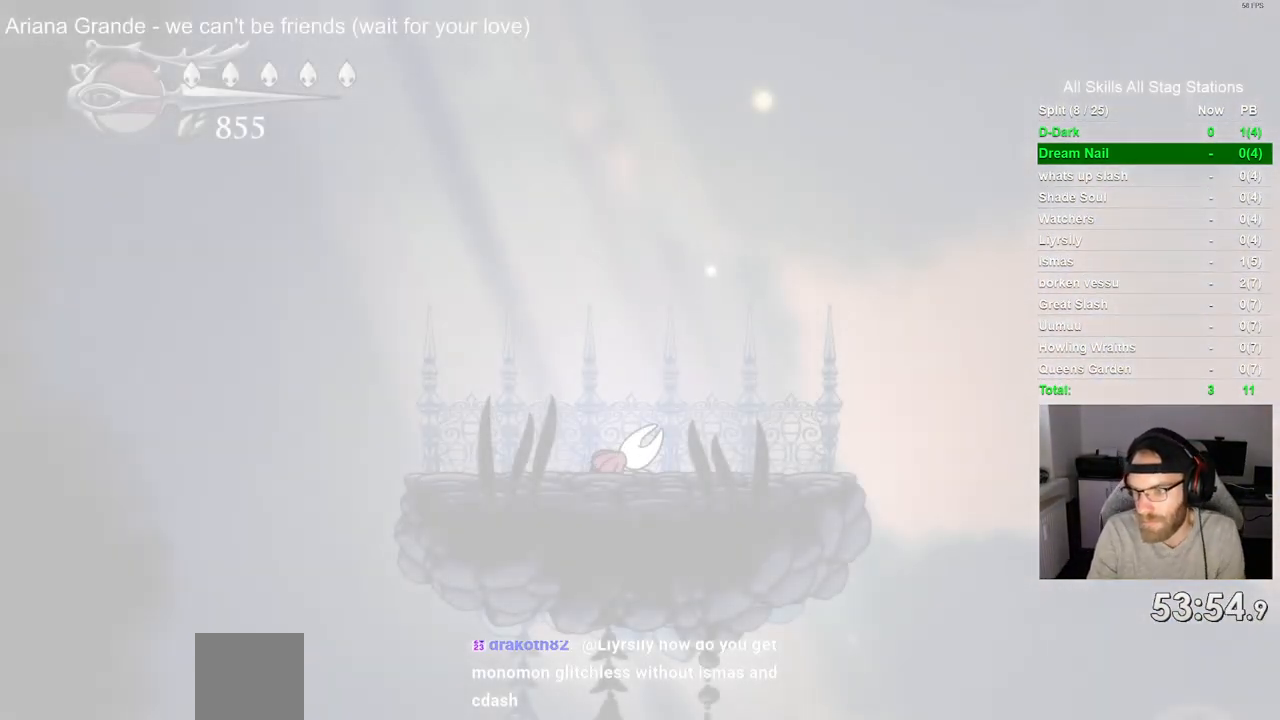
{"dt_ms": 500, "buttons": [], "left_stick": "center", "right_stick": "center", "events": [[17, "CROSS", "down"], [150, "CROSS", "up"], [250, "CROSS", "down"], [367, "CROSS", "up"]]}
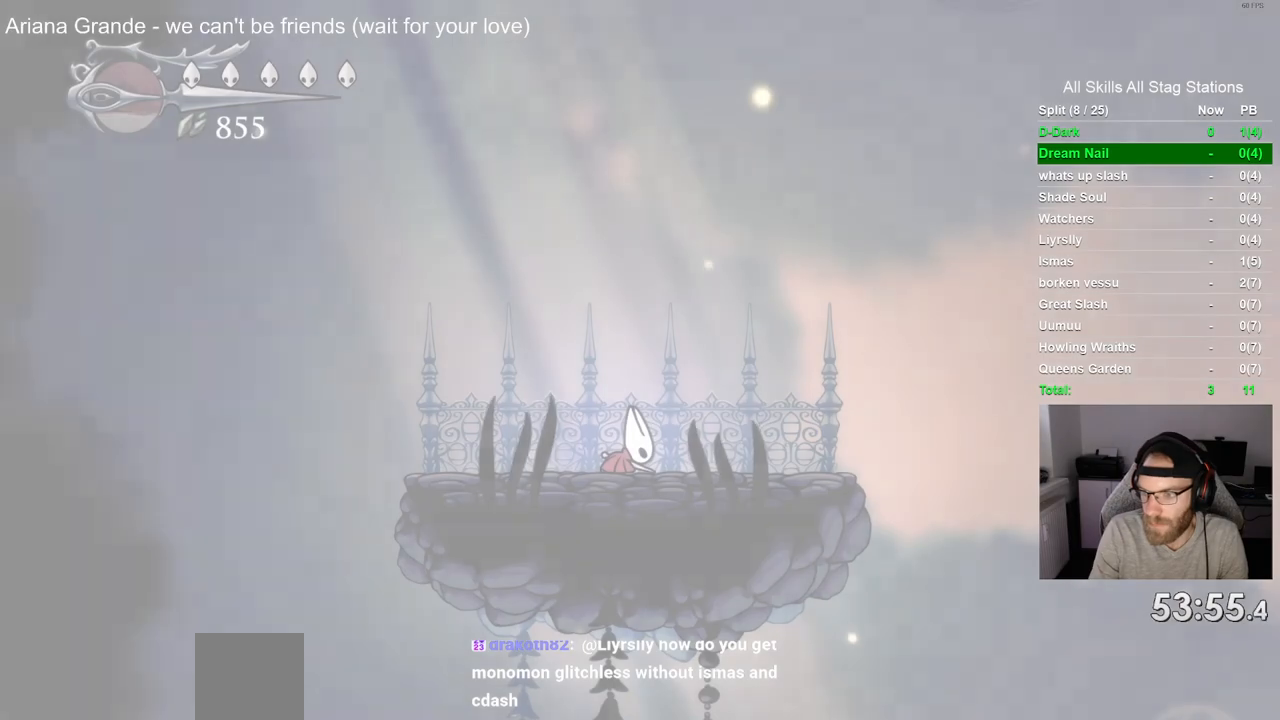
{"dt_ms": 500, "buttons": [], "left_stick": "center", "right_stick": "center", "events": []}
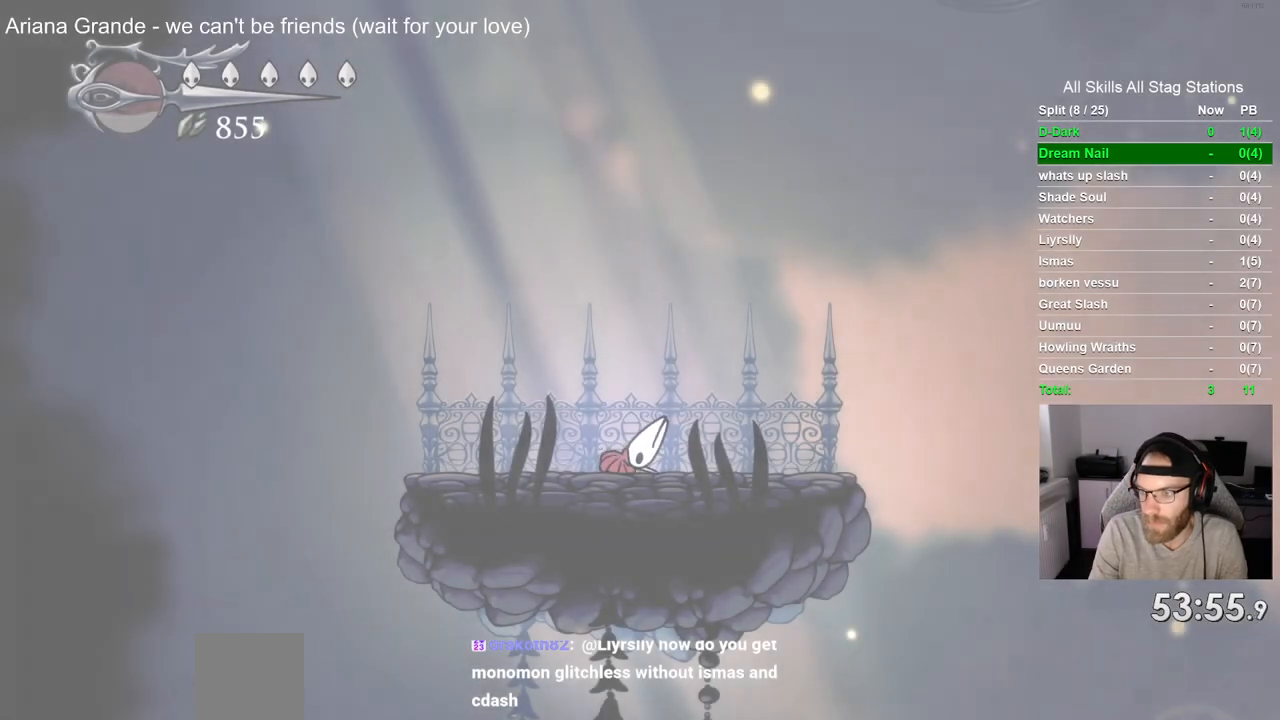
{"dt_ms": 500, "buttons": [], "left_stick": "center", "right_stick": "center", "events": []}